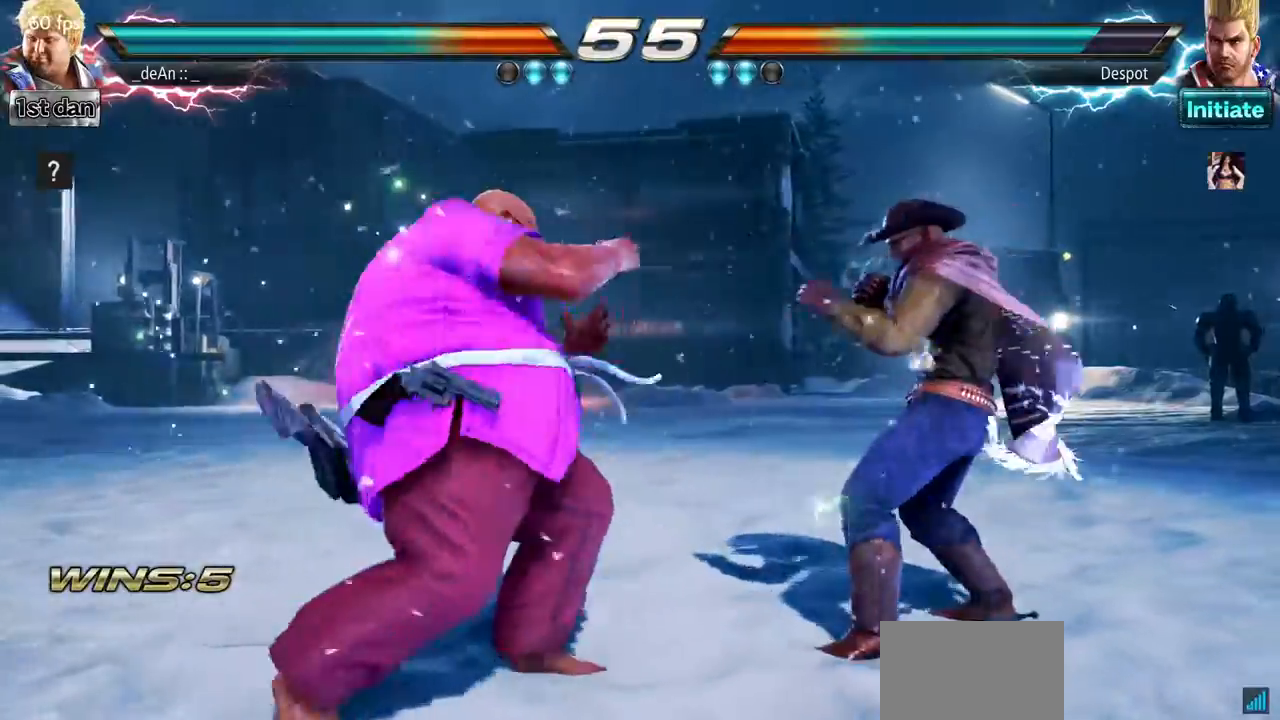
Gameplay with a controller (arcade stick); each line is a JSON object with the inputs held at the frame after it. "events" lists button and stick changes between this image and that frame as [ms after this image, input, new state], when the widget could be followed in between. Not read: L3 R3.
{"buttons": [], "left_stick": "center", "events": [[17, "CIRCLE", "down"], [150, "CIRCLE", "up"], [484, "left_stick", "center"]]}
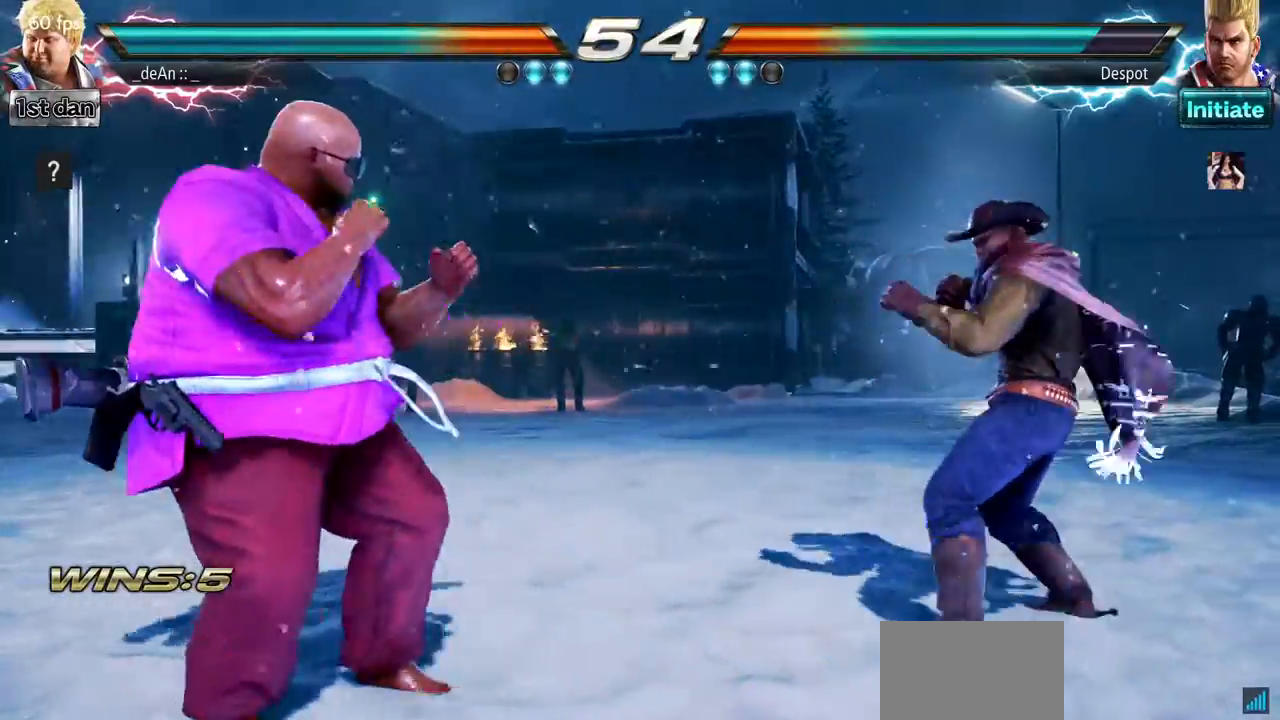
{"buttons": [], "left_stick": "right", "events": [[350, "left_stick", "right"], [417, "left_stick", "center"], [484, "left_stick", "right"]]}
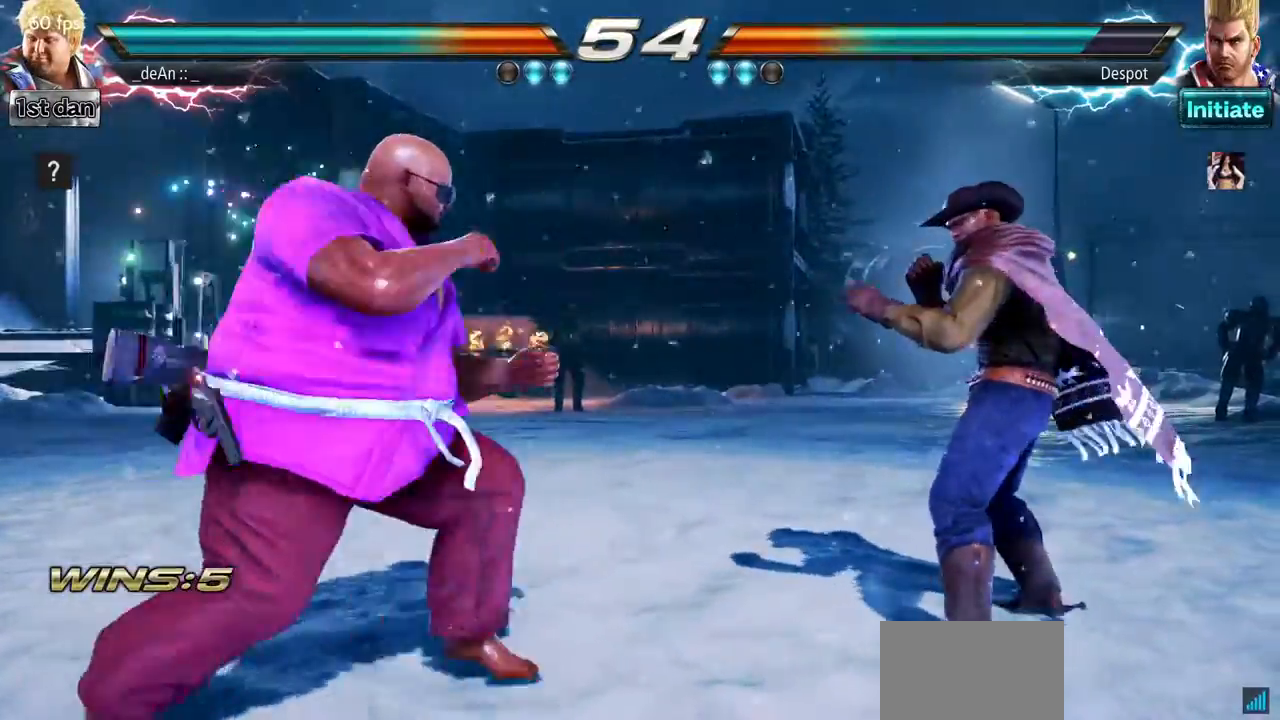
{"buttons": [], "left_stick": "center", "events": [[167, "SQUARE", "down"], [217, "left_stick", "center"], [267, "CROSS", "down"], [317, "SQUARE", "up"], [384, "CROSS", "up"]]}
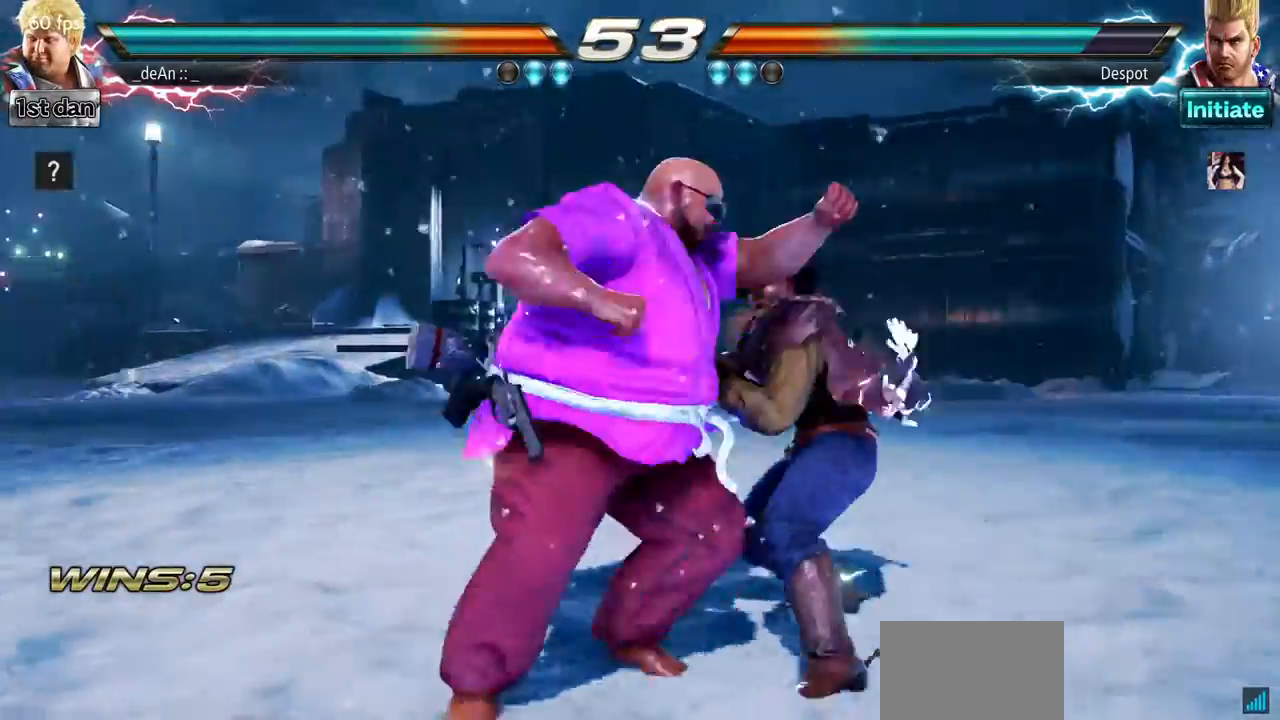
{"buttons": [], "left_stick": "center", "events": []}
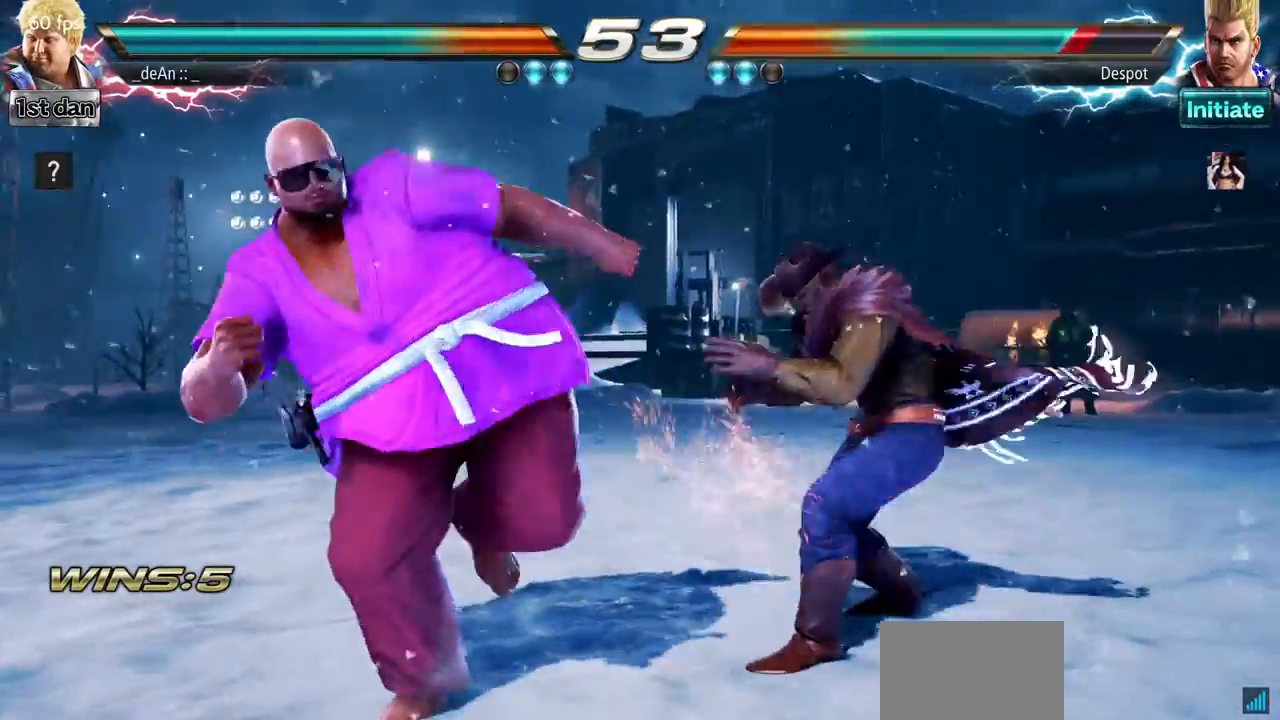
{"buttons": [], "left_stick": "center", "events": [[251, "SQUARE", "down"], [451, "SQUARE", "up"]]}
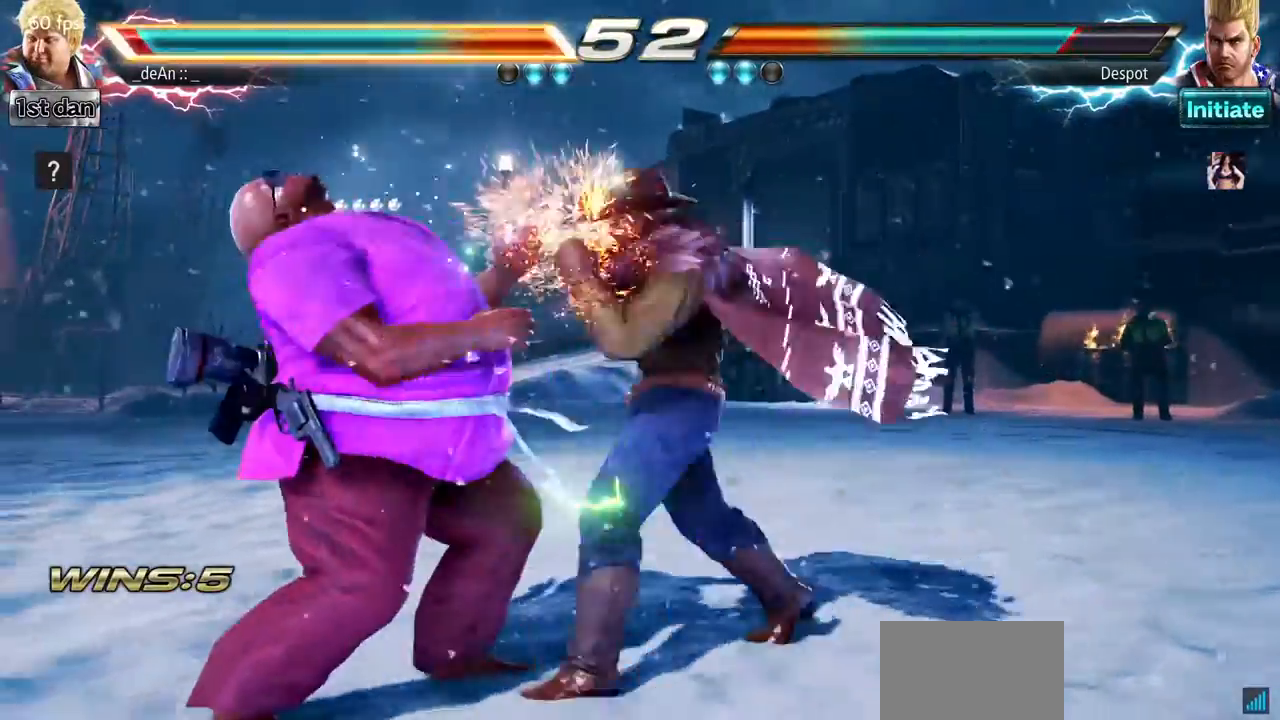
{"buttons": [], "left_stick": "left", "events": [[133, "left_stick", "left"]]}
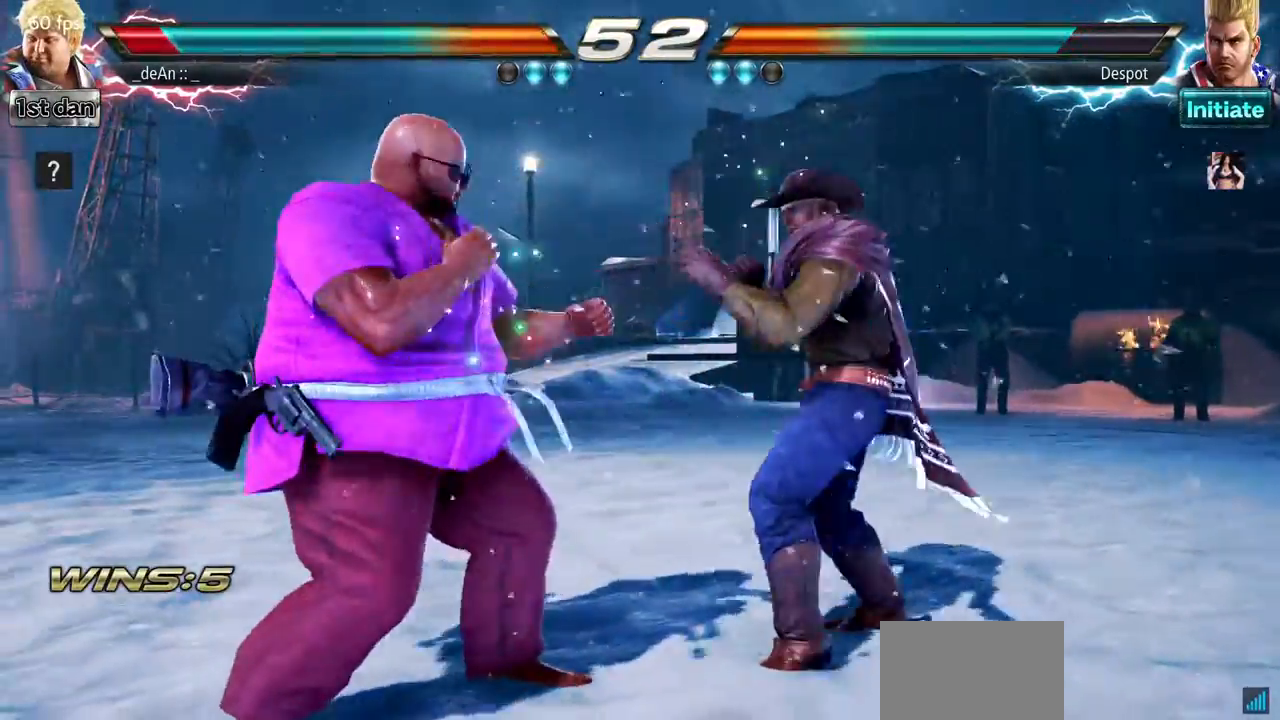
{"buttons": [], "left_stick": "left", "events": []}
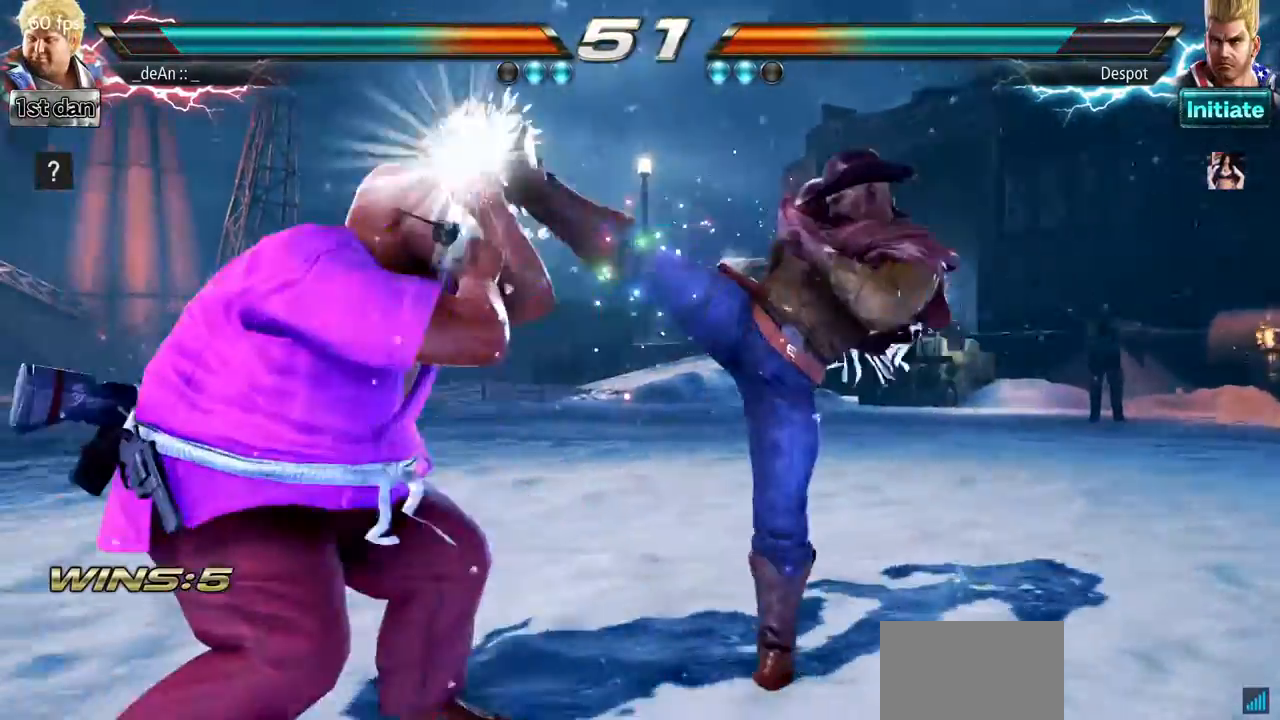
{"buttons": [], "left_stick": "center", "events": [[334, "SQUARE", "down"], [334, "left_stick", "center"], [500, "SQUARE", "up"]]}
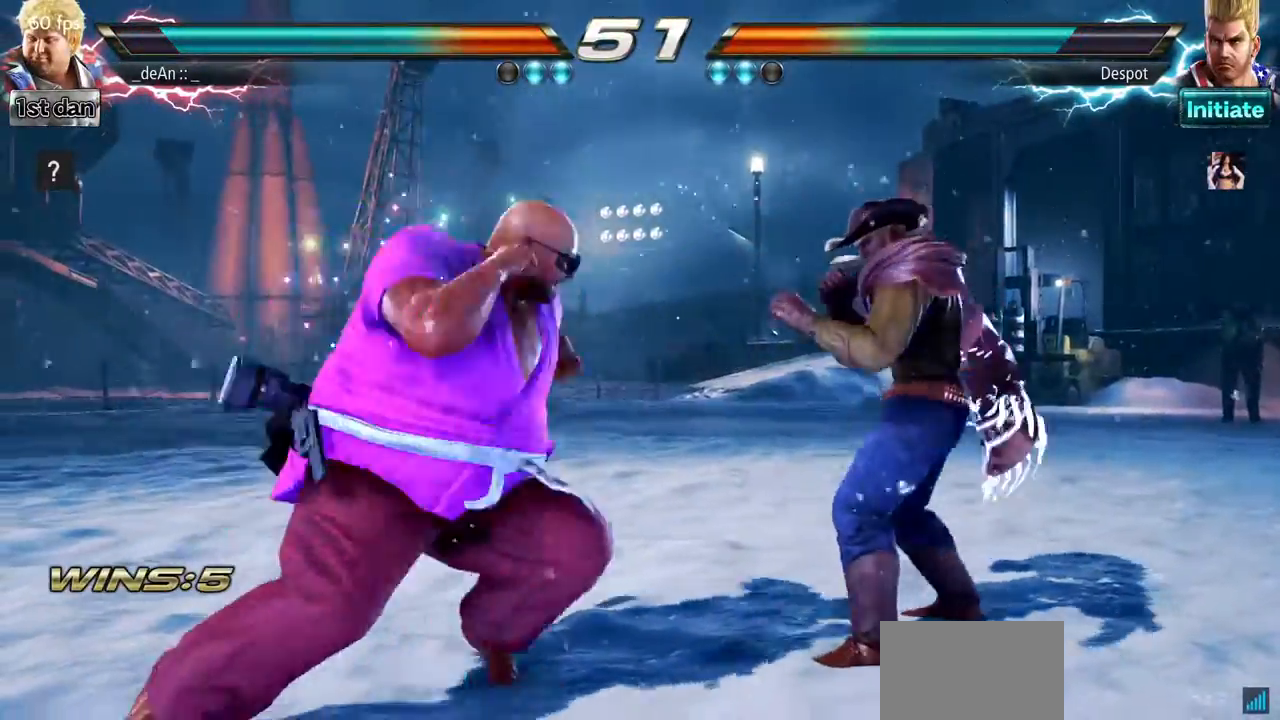
{"buttons": [], "left_stick": "left", "events": [[217, "left_stick", "left"], [284, "TRIANGLE", "down"], [334, "TRIANGLE", "up"], [401, "TRIANGLE", "down"], [501, "TRIANGLE", "up"]]}
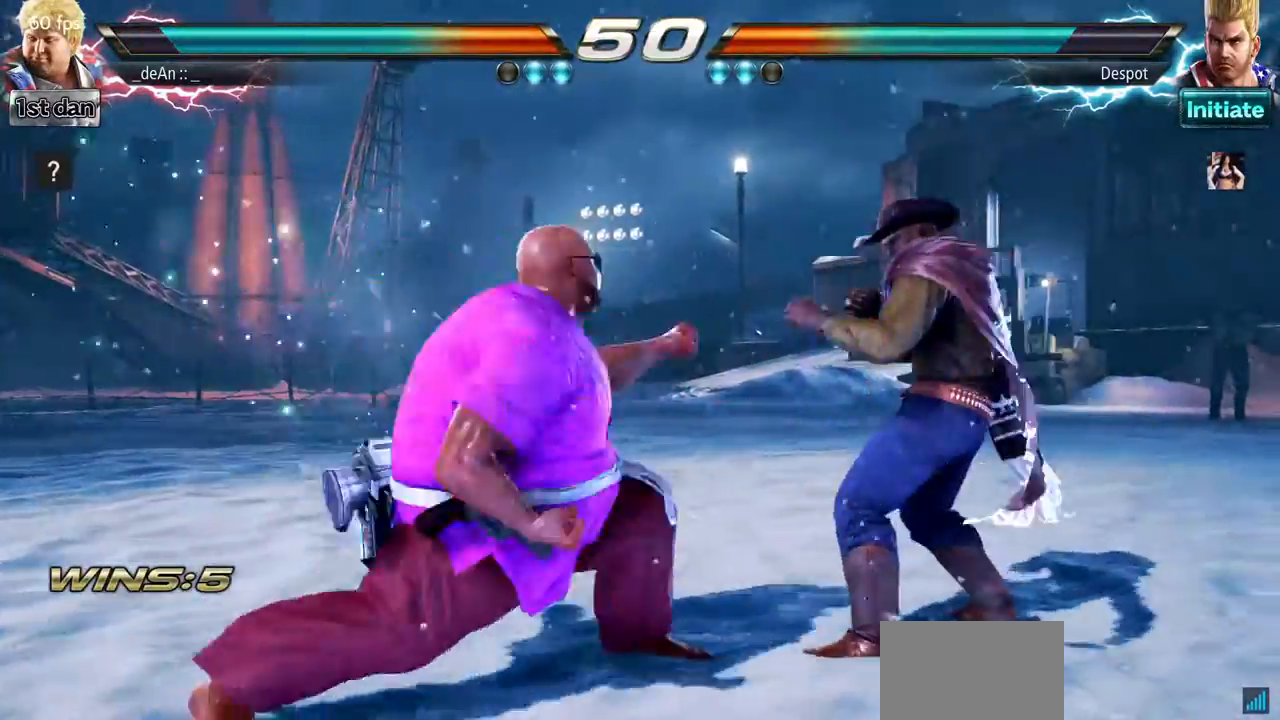
{"buttons": [], "left_stick": "left", "events": [[350, "CIRCLE", "down"], [467, "CIRCLE", "up"]]}
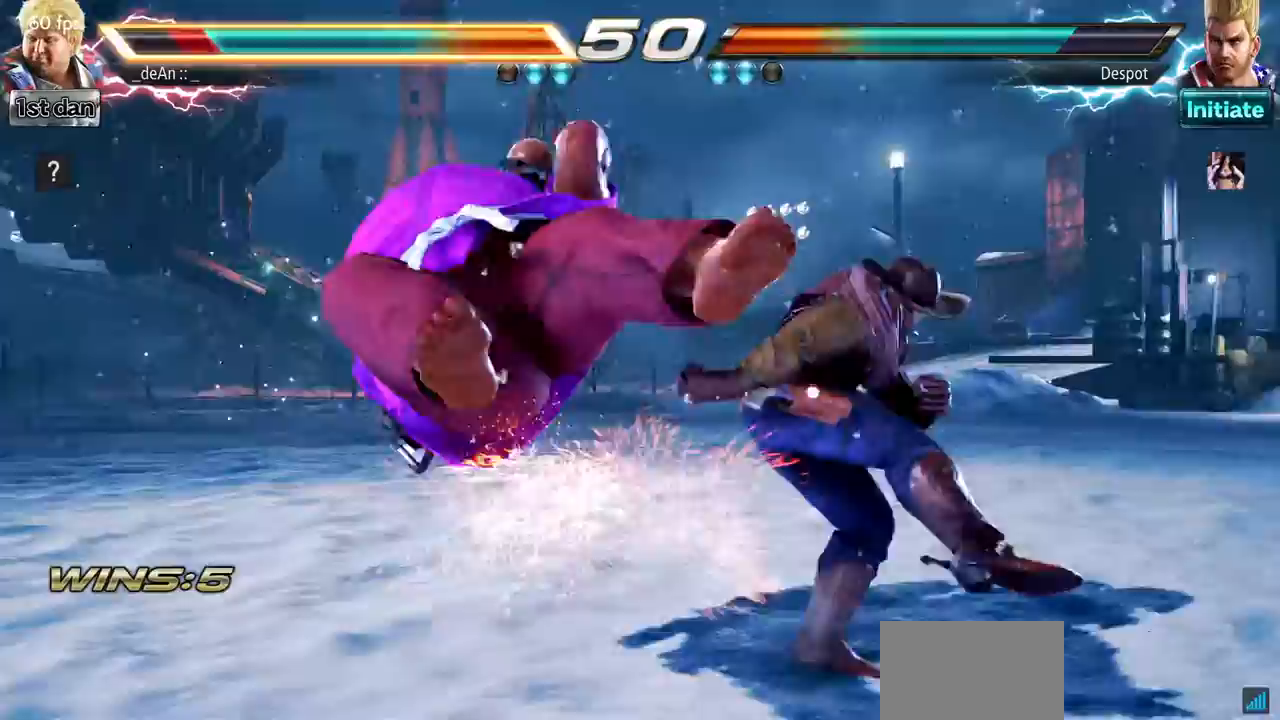
{"buttons": [], "left_stick": "left"}
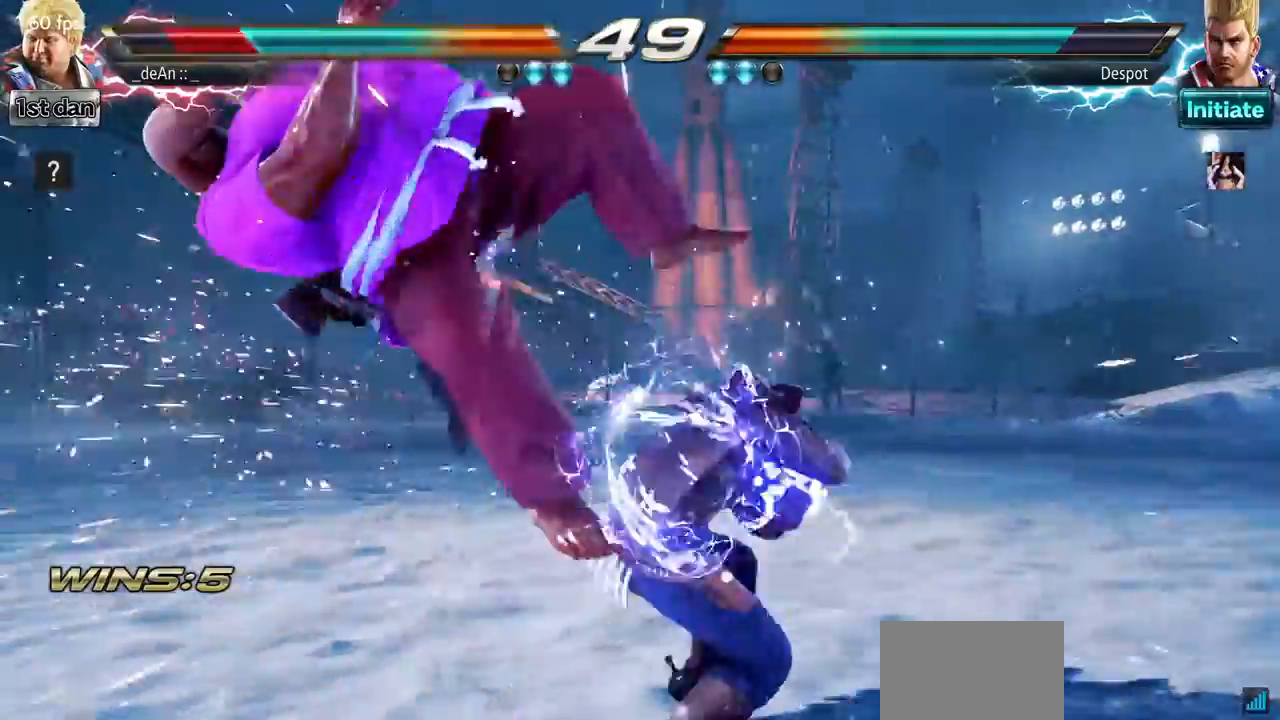
{"buttons": [], "left_stick": "left", "events": []}
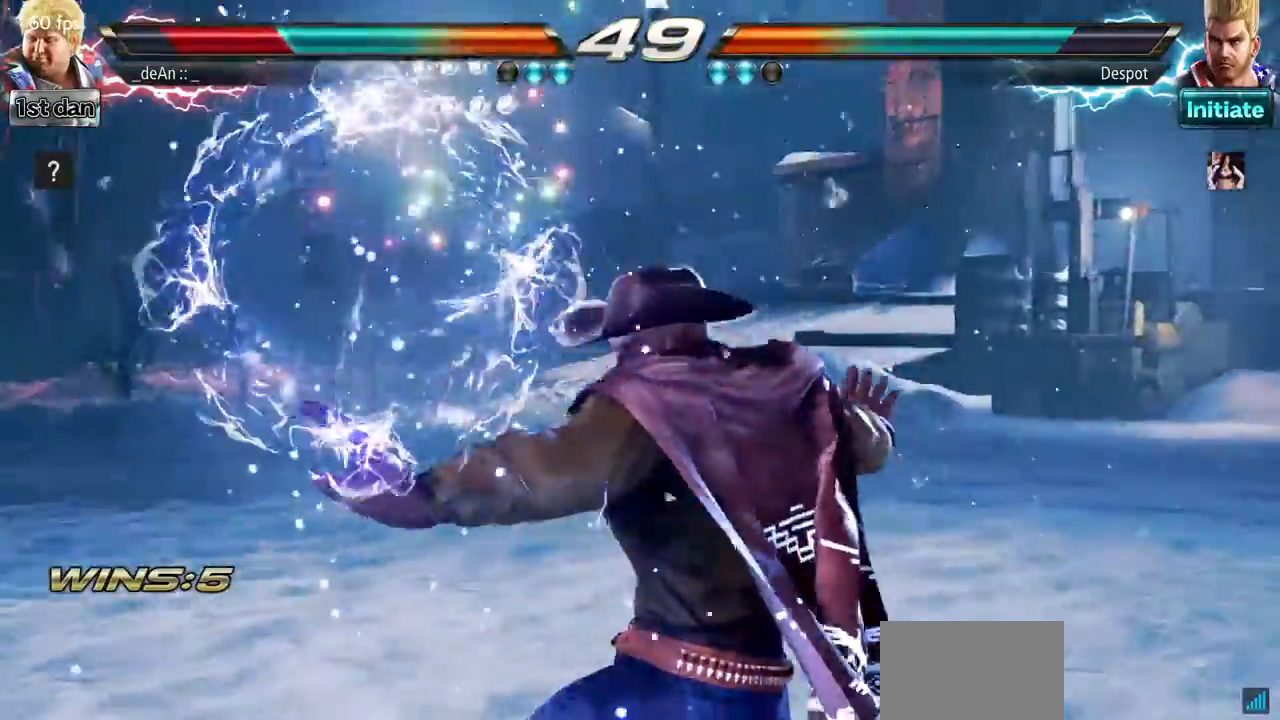
{"buttons": [], "left_stick": "left"}
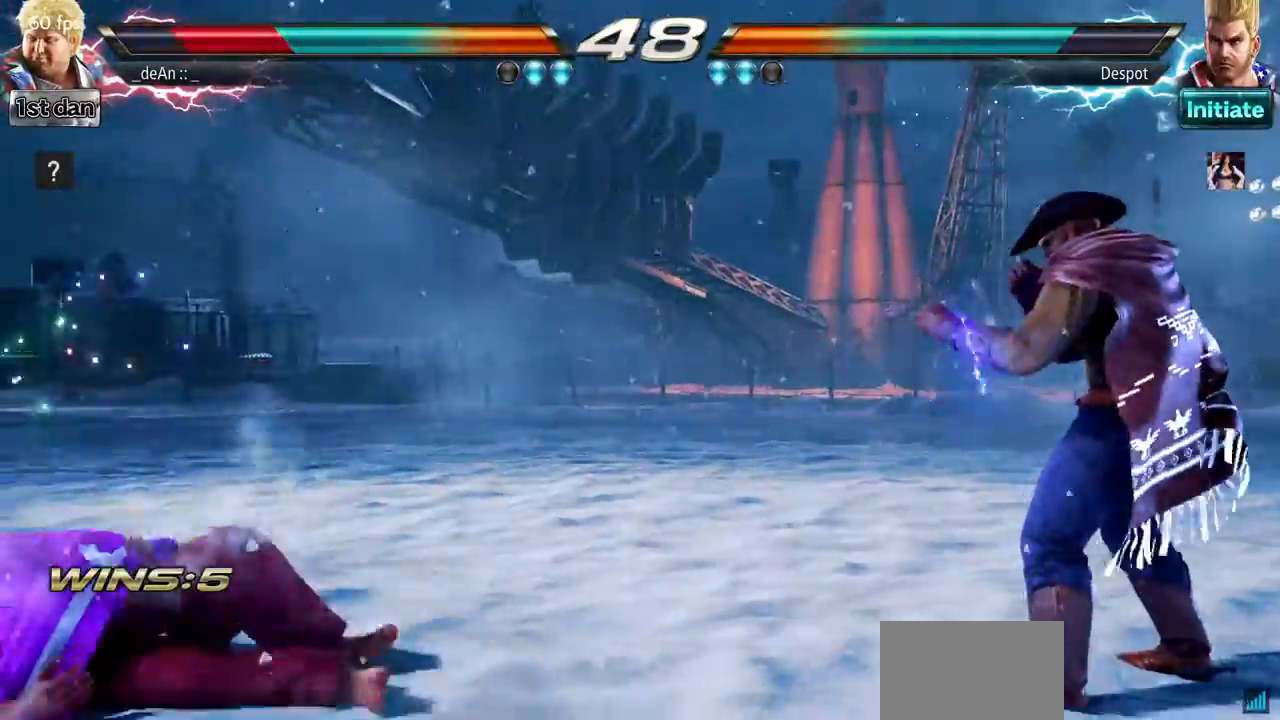
{"buttons": [], "left_stick": "center", "events": [[67, "SQUARE", "down"], [233, "SQUARE", "up"], [267, "left_stick", "center"]]}